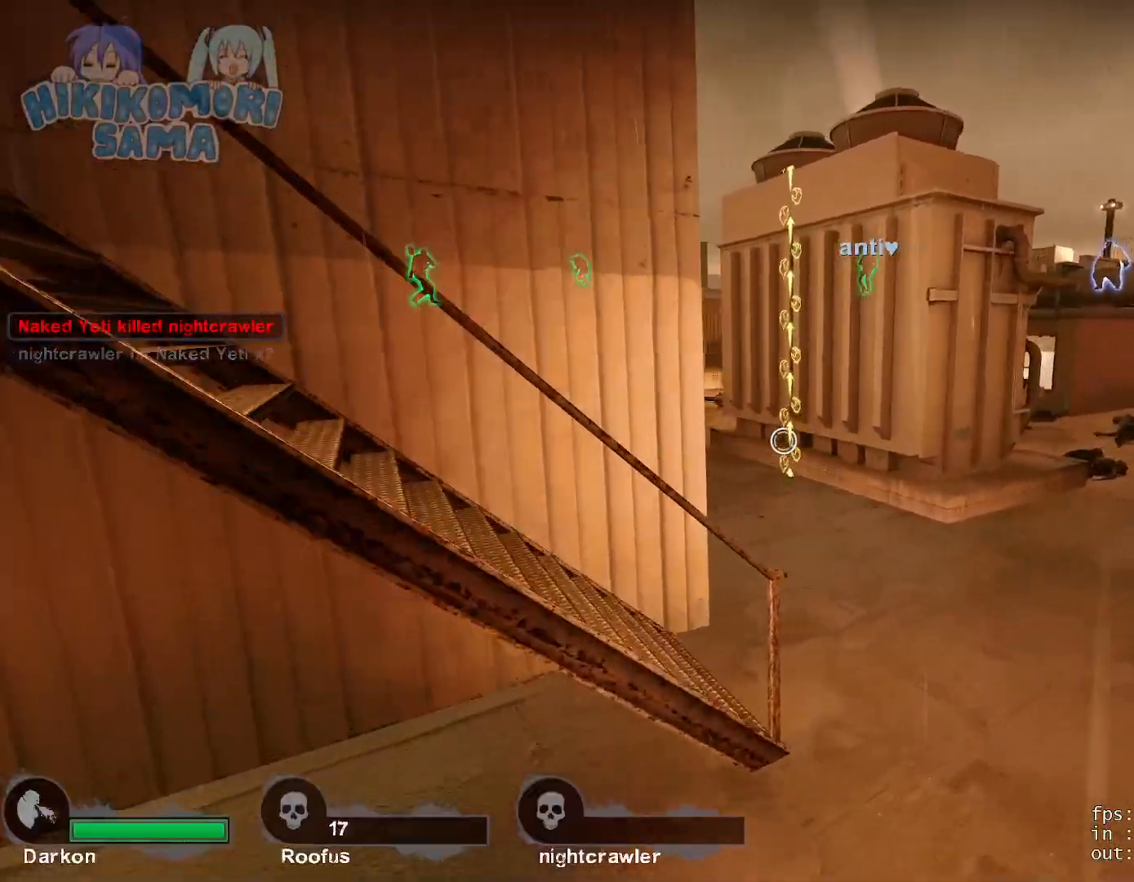
Gameplay with keyboard and mouse; each line is a JSON object with the keys and mouse buttons held at the frame after it. "events" lists presses ("down") and releases ("up") of "1", "2", "3", "4", "5", "a", "alt", "c", "caps_lock", "ctrl", "d", "e", "f", "g", "q", "r", "s", "shift", "space", "t", "tab", "v", "w", "x", "z", "mouse_left", "mouse_wheel" and "mouse_right" between this image and that frame as [ms after this image, input, new state], when the widget could be followed in between. "mouse_left", "mouse_wheel", "mouse_right" = the "left", "wheel", "right" buttons of the "mouse" list. No other keys are recorded. "wheel" means that the mouse wheel is clicked or scrolled. Not read: mouse_move.
{"keys": ["d", "w"], "mouse": [], "events": [[250, "tab", "down"], [383, "tab", "up"]]}
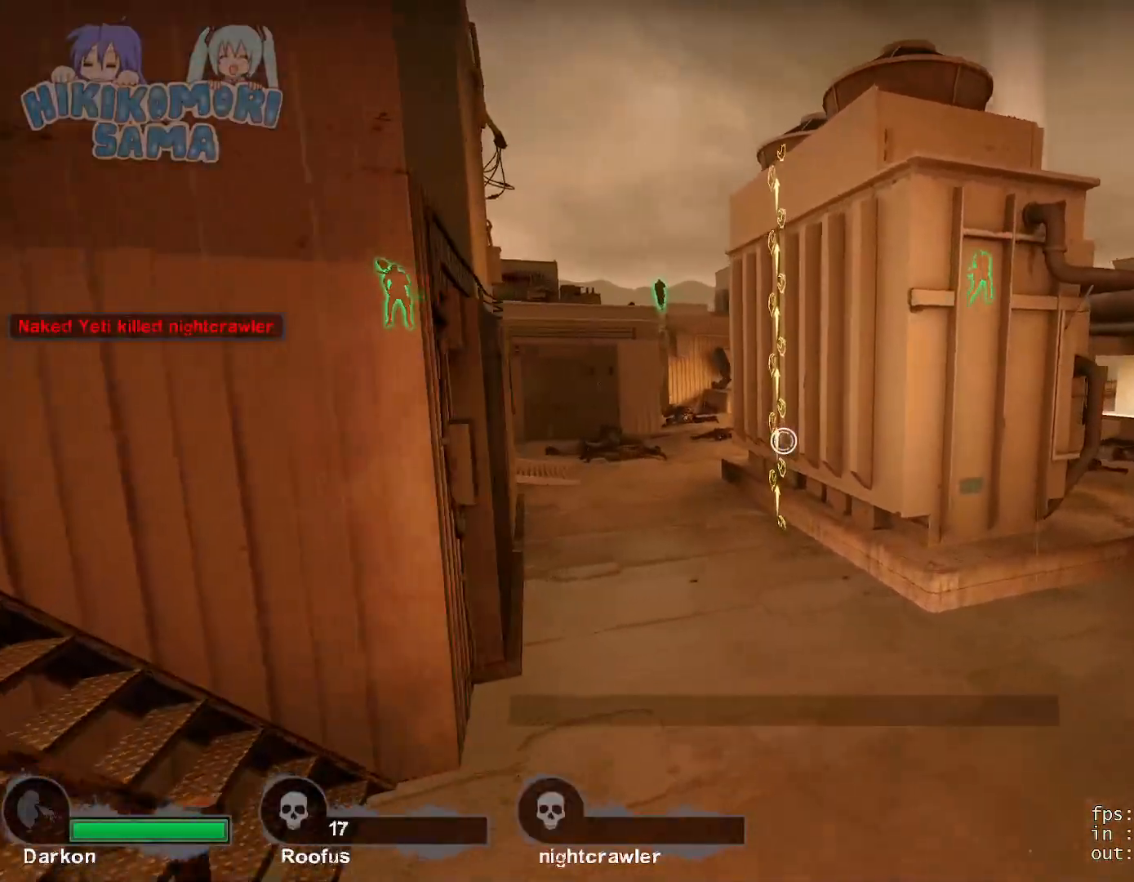
{"keys": ["d", "w"], "mouse": [], "events": []}
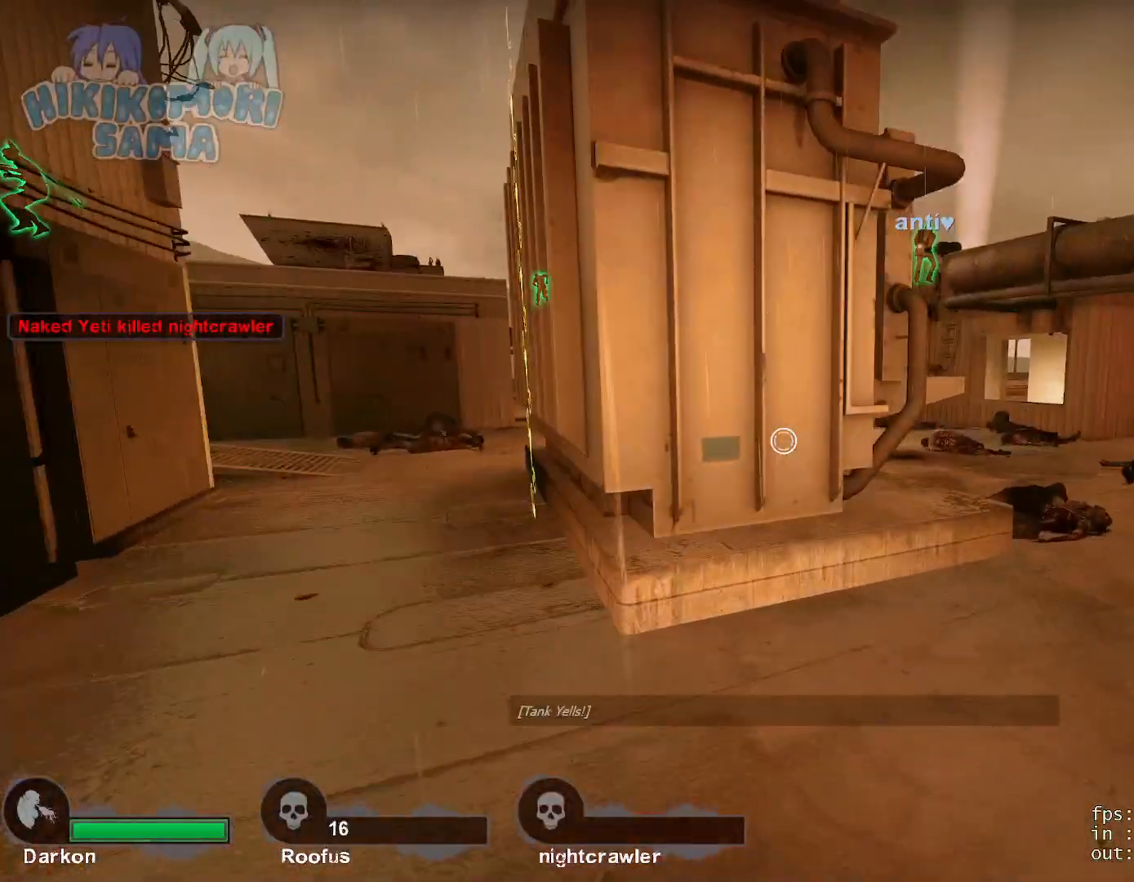
{"keys": ["d", "w"], "mouse": [], "events": []}
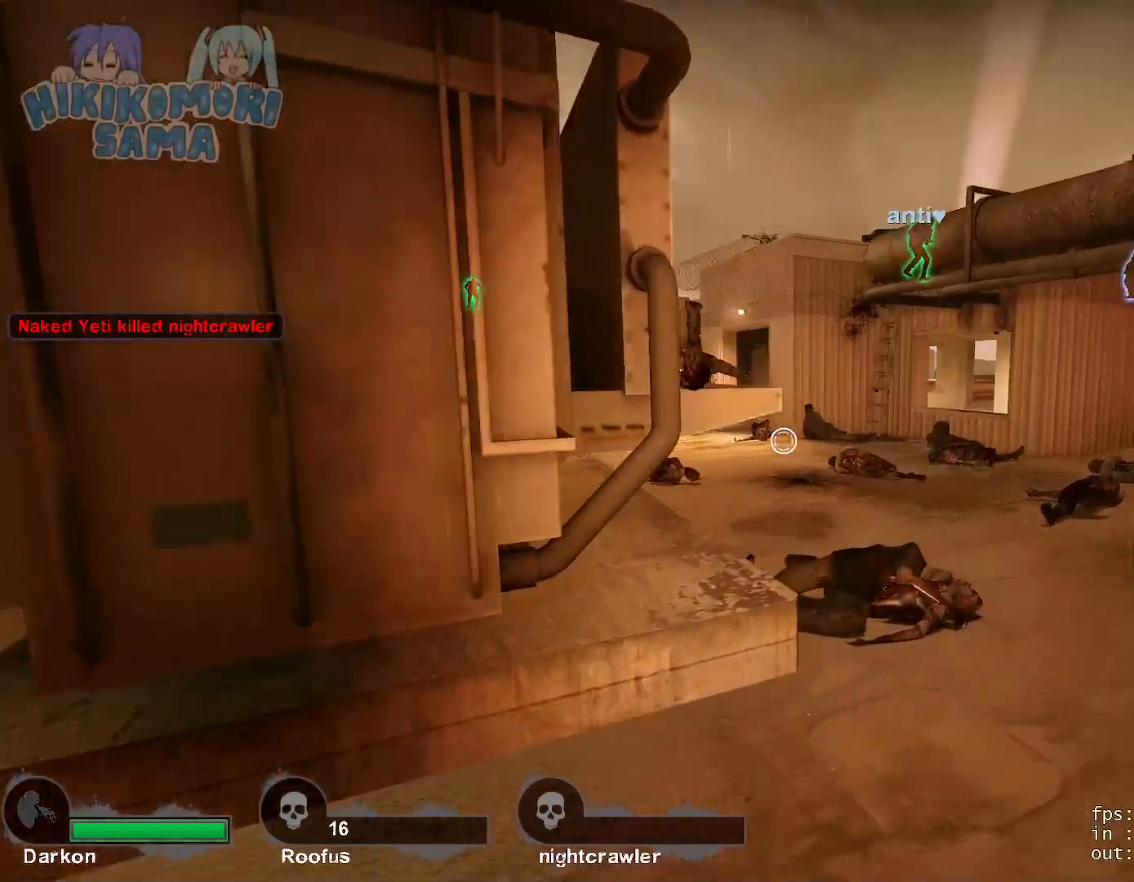
{"keys": ["d", "tab", "w"], "mouse": [], "events": [[250, "tab", "down"]]}
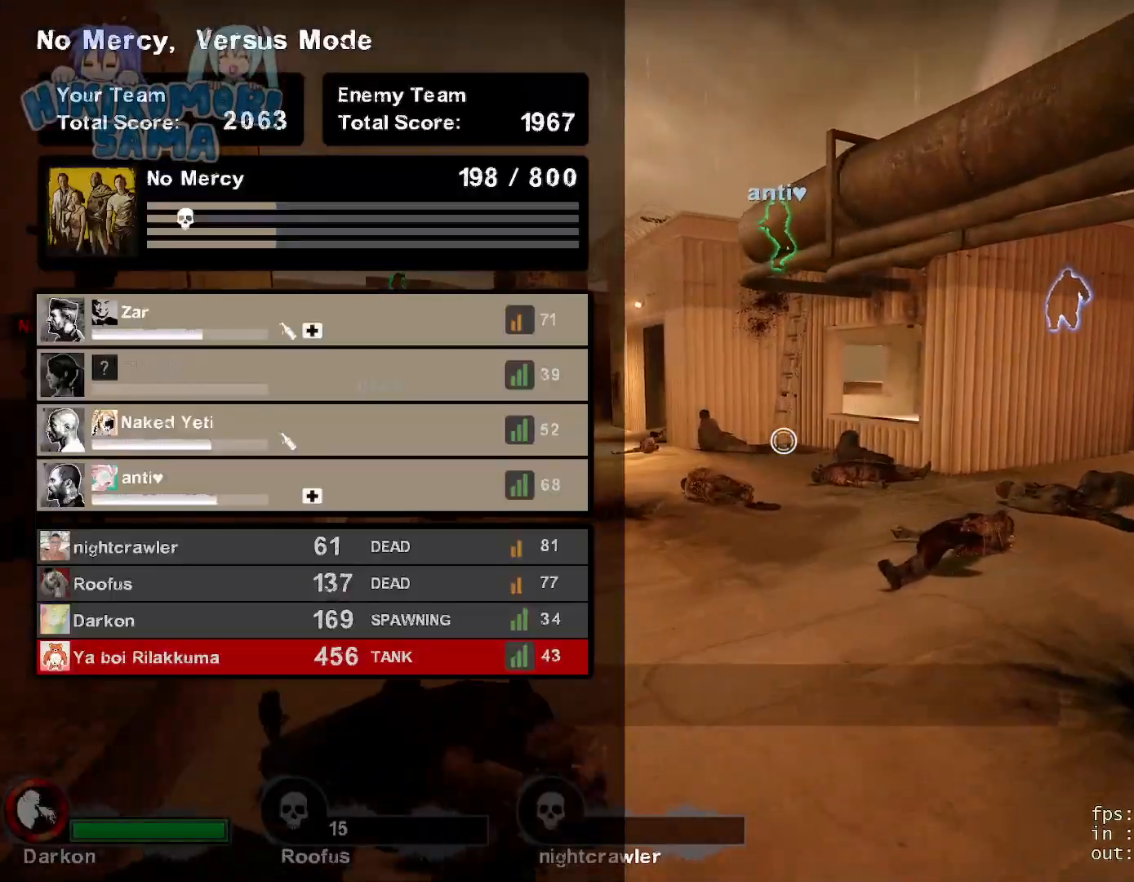
{"keys": ["d", "tab", "w"], "mouse": [], "events": []}
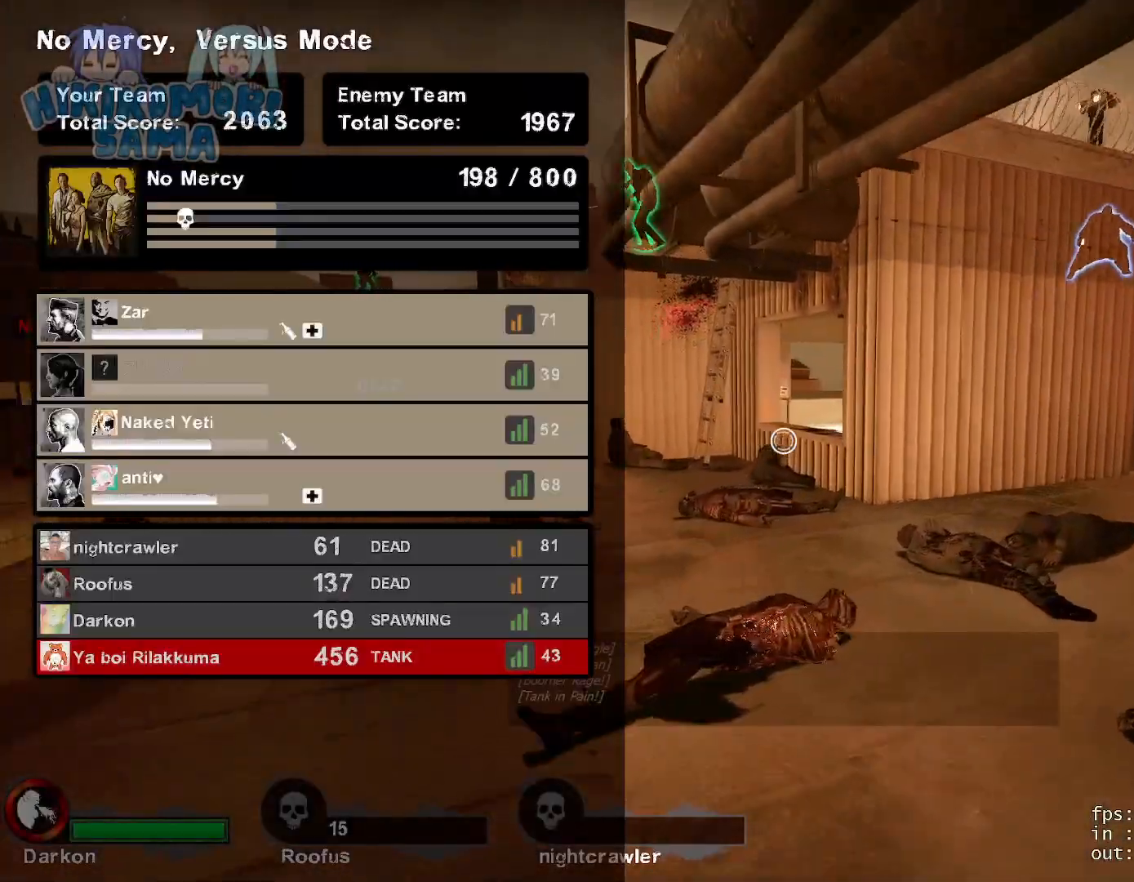
{"keys": ["d", "w"], "mouse": [], "events": [[50, "tab", "up"], [333, "w", "up"], [500, "w", "down"]]}
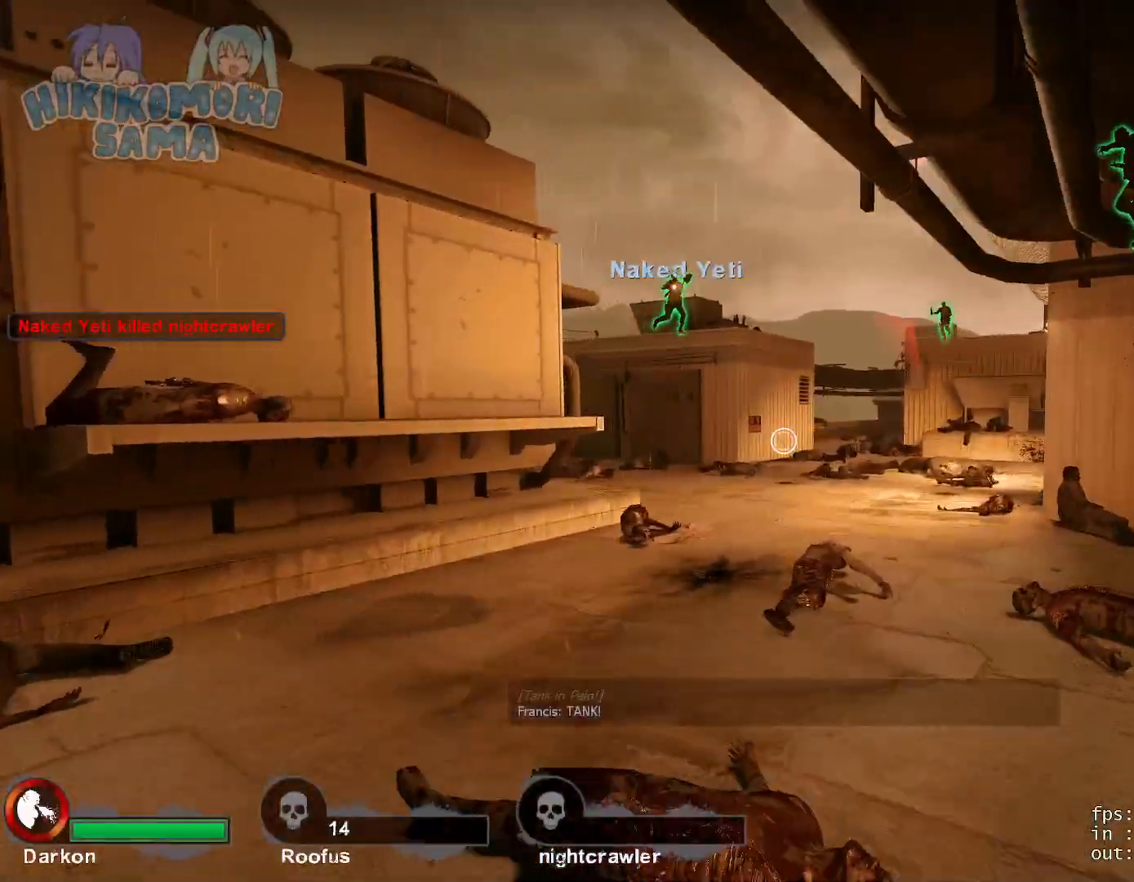
{"keys": ["d", "w"], "mouse": [], "events": []}
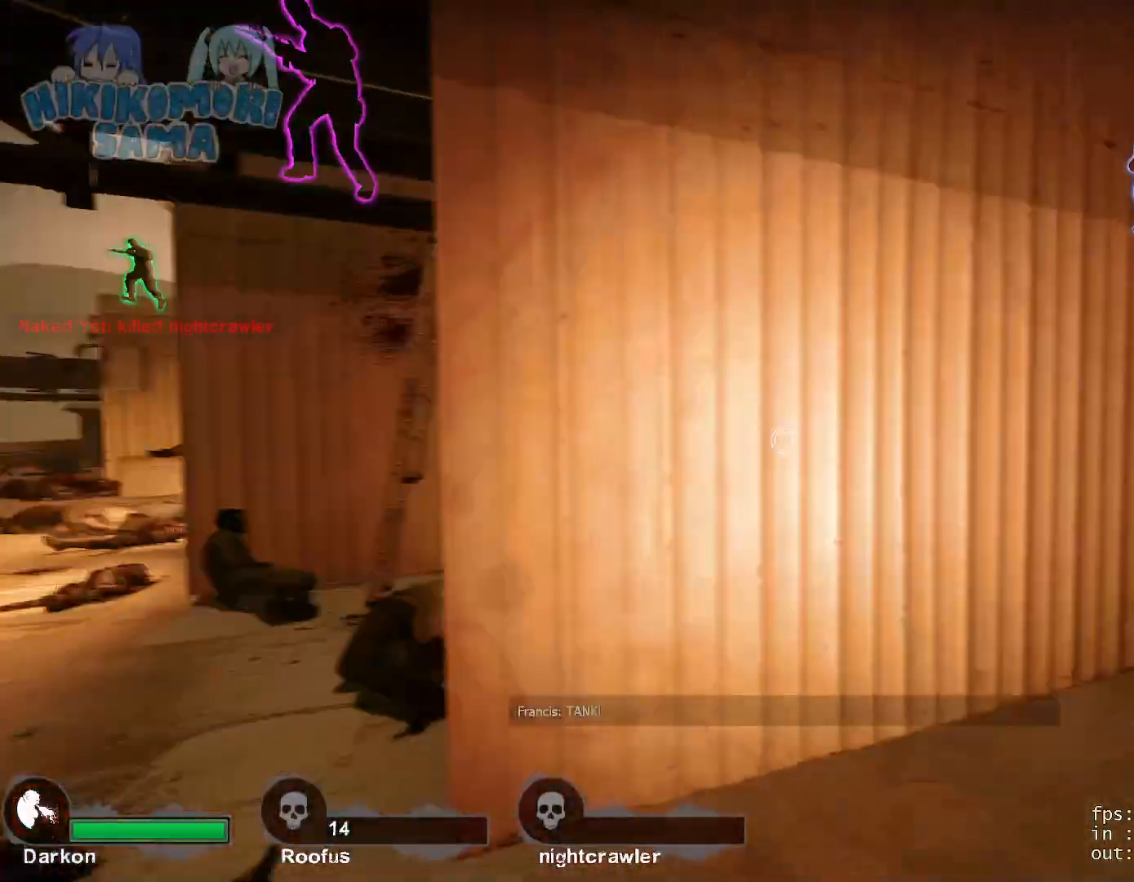
{"keys": ["d", "w"], "mouse": [], "events": [[217, "mouse_left", "down"], [300, "mouse_left", "up"], [367, "d", "up"], [483, "d", "down"]]}
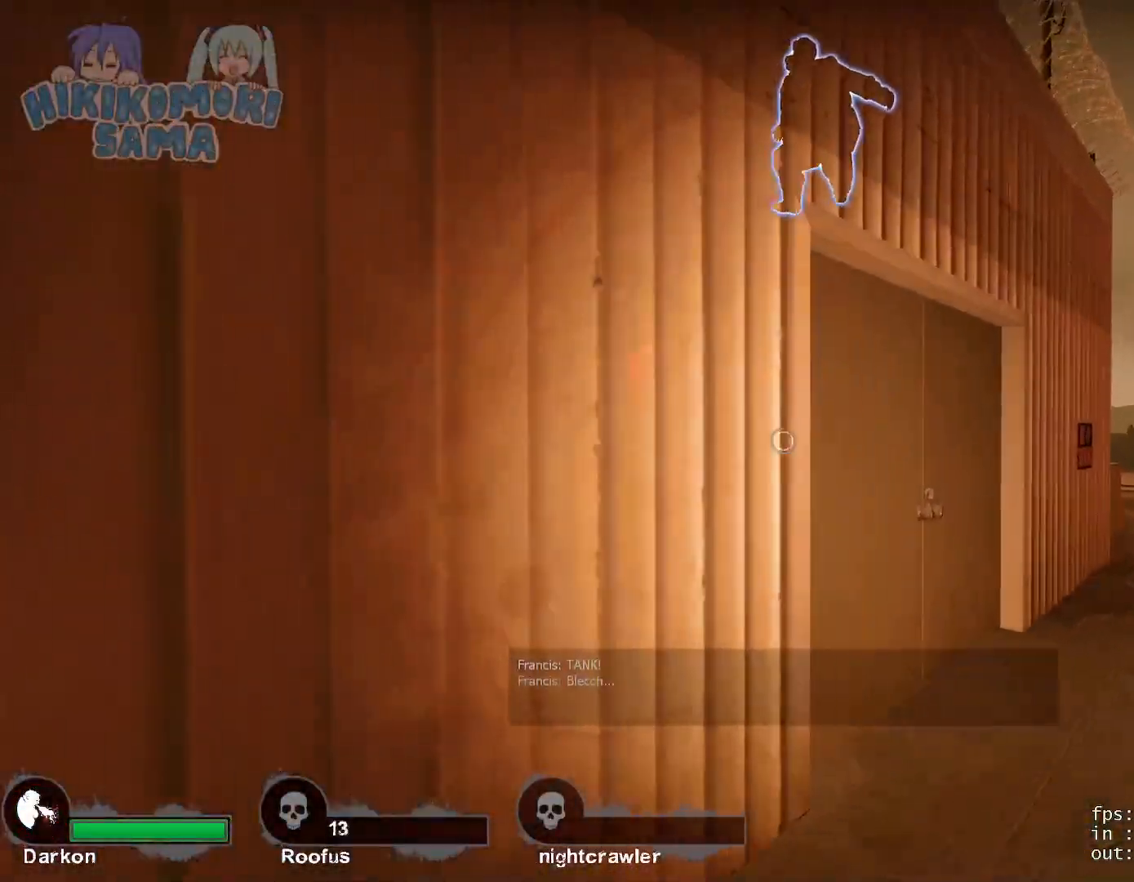
{"keys": ["d", "w"], "mouse": [], "events": [[83, "d", "up"], [383, "d", "down"]]}
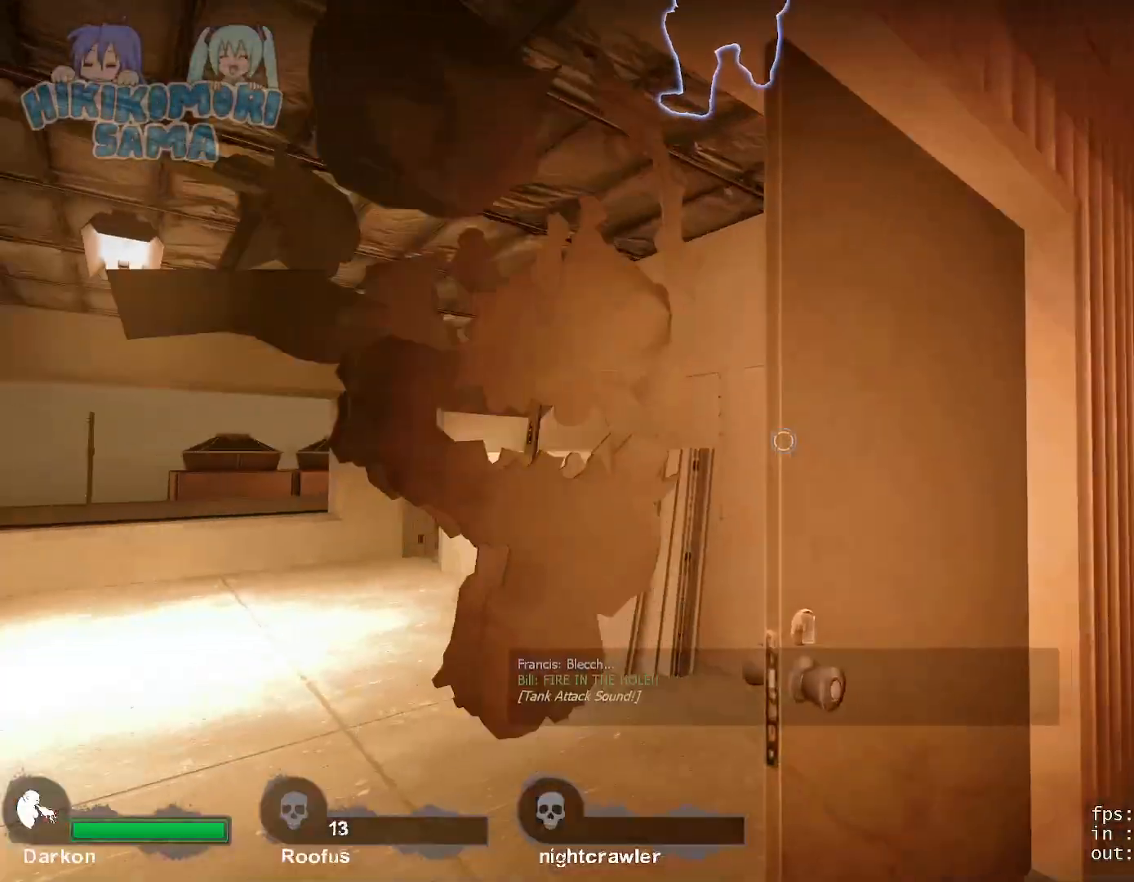
{"keys": ["d", "s"], "mouse": [], "events": [[17, "w", "up"], [100, "s", "down"]]}
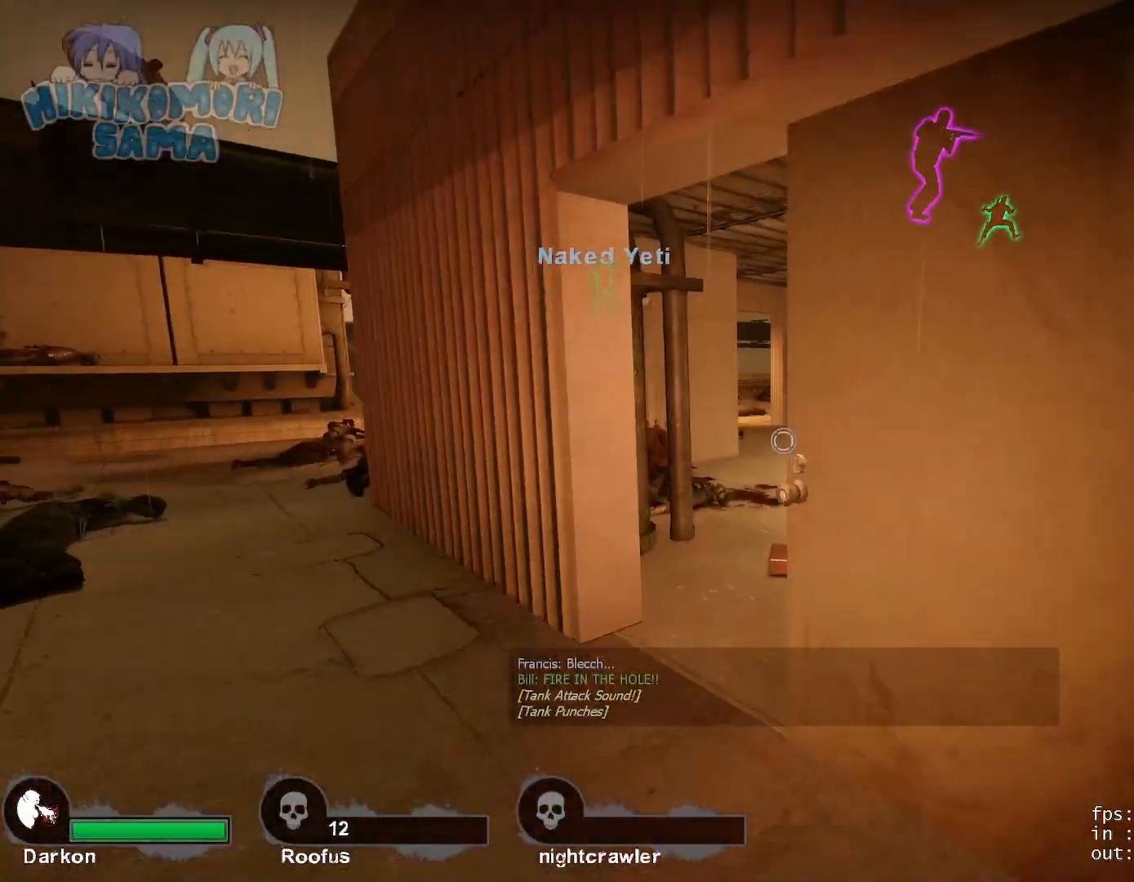
{"keys": ["d"], "mouse": [], "events": [[450, "s", "up"]]}
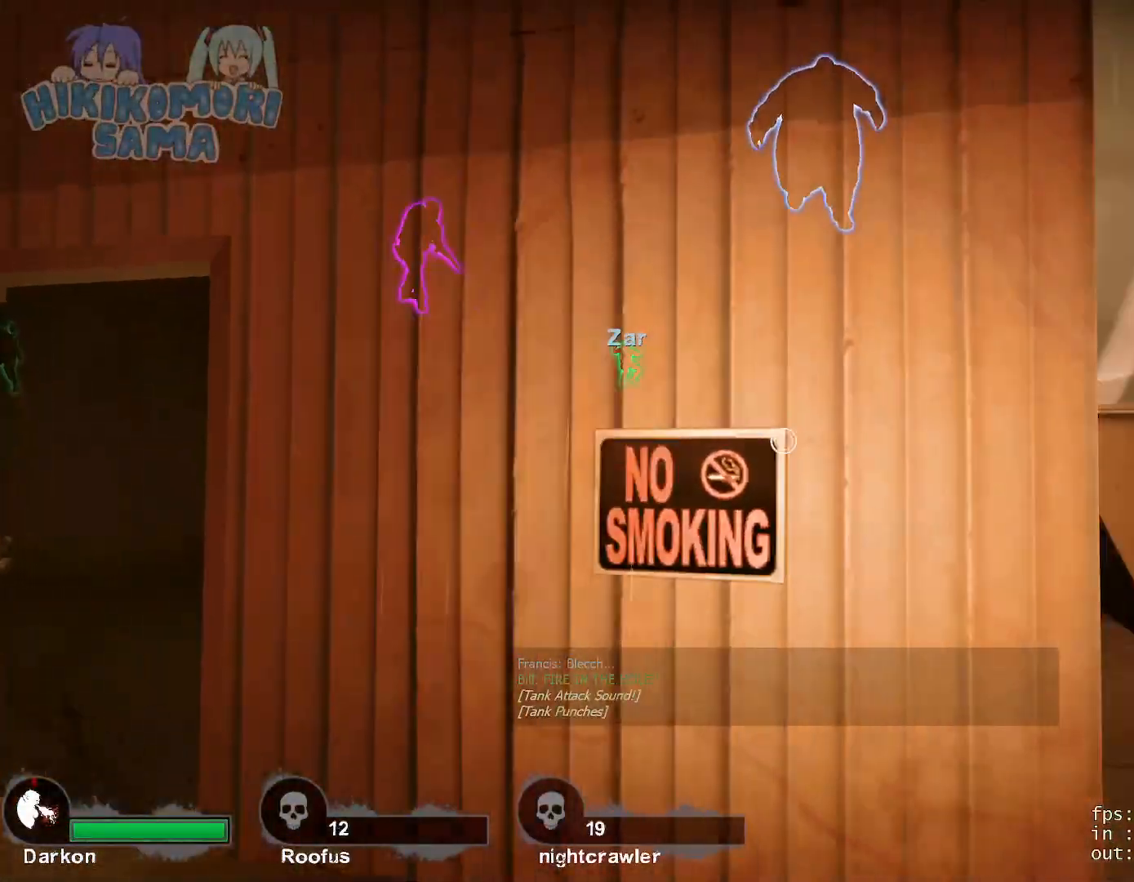
{"keys": ["d"], "mouse": [], "events": [[233, "w", "down"], [417, "w", "up"]]}
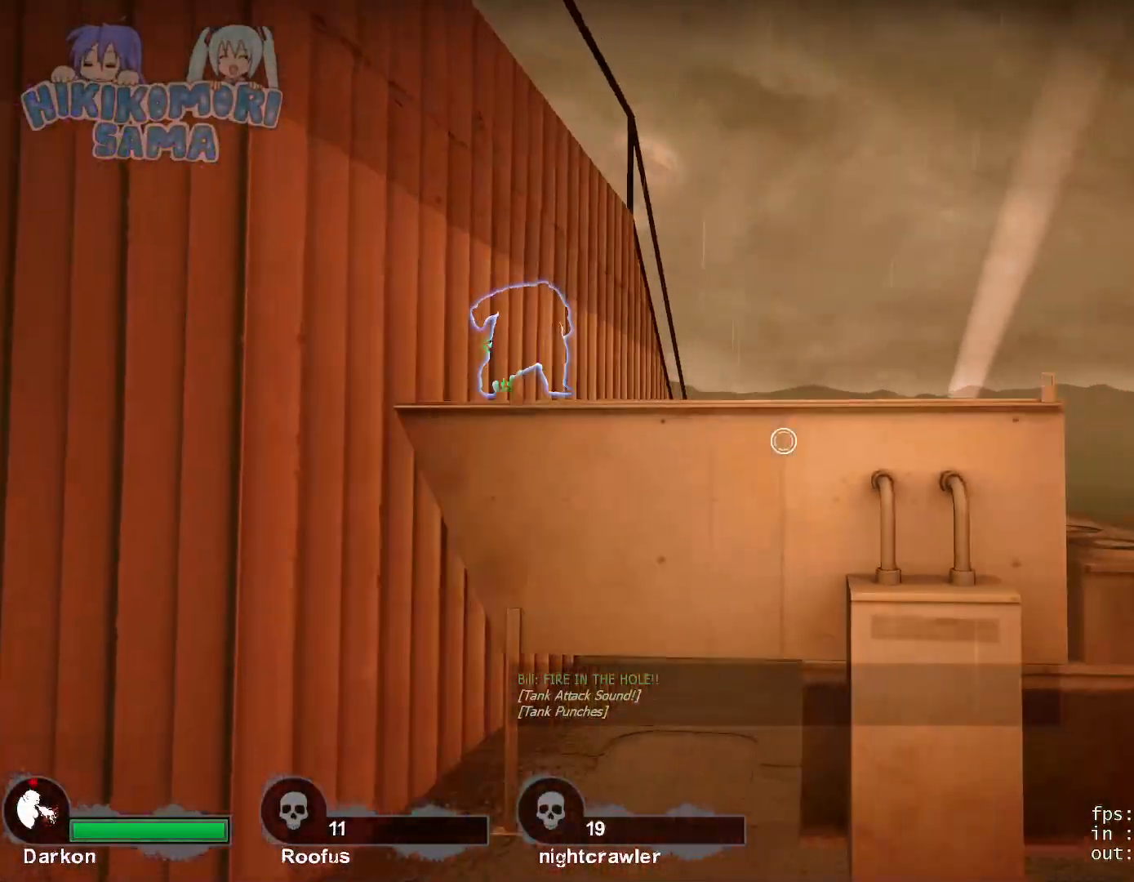
{"keys": ["d", "w"], "mouse": [], "events": [[283, "w", "down"]]}
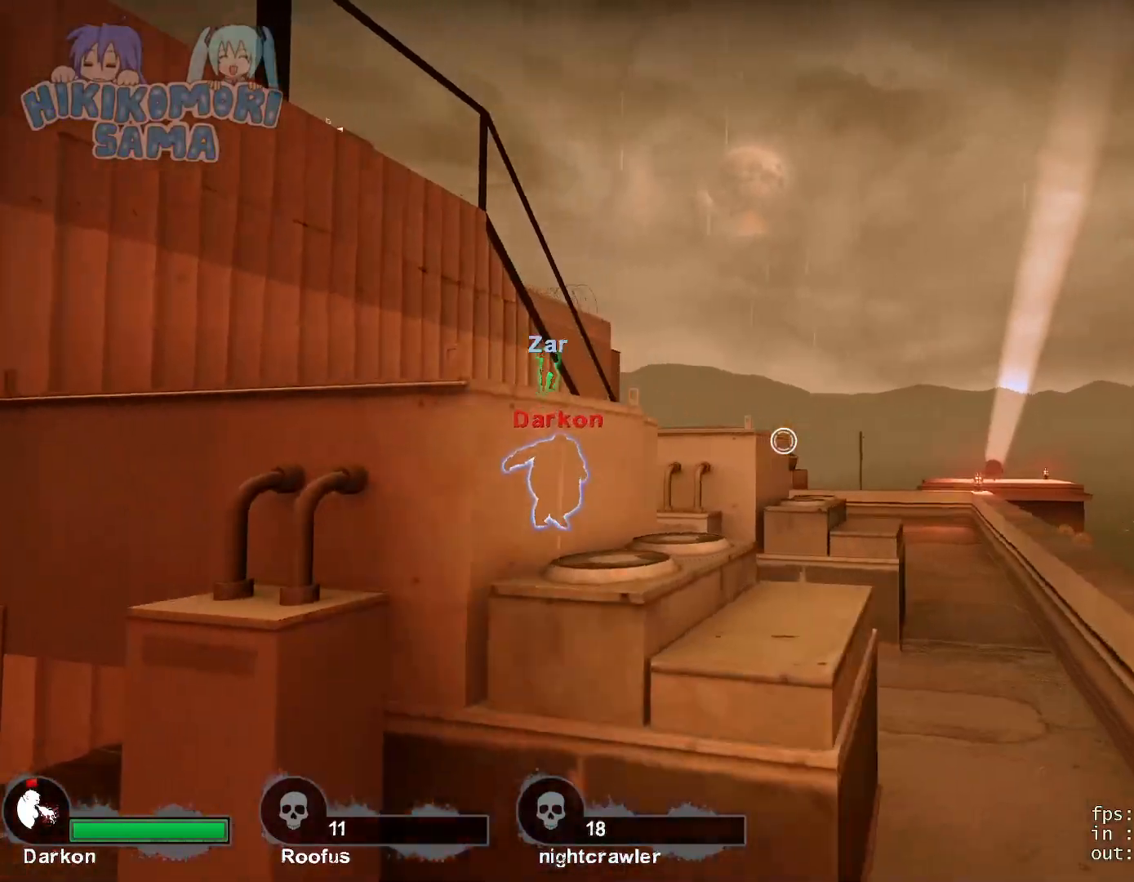
{"keys": ["a", "s"], "mouse": [], "events": [[83, "a", "down"], [83, "d", "up"], [83, "w", "up"], [217, "s", "down"]]}
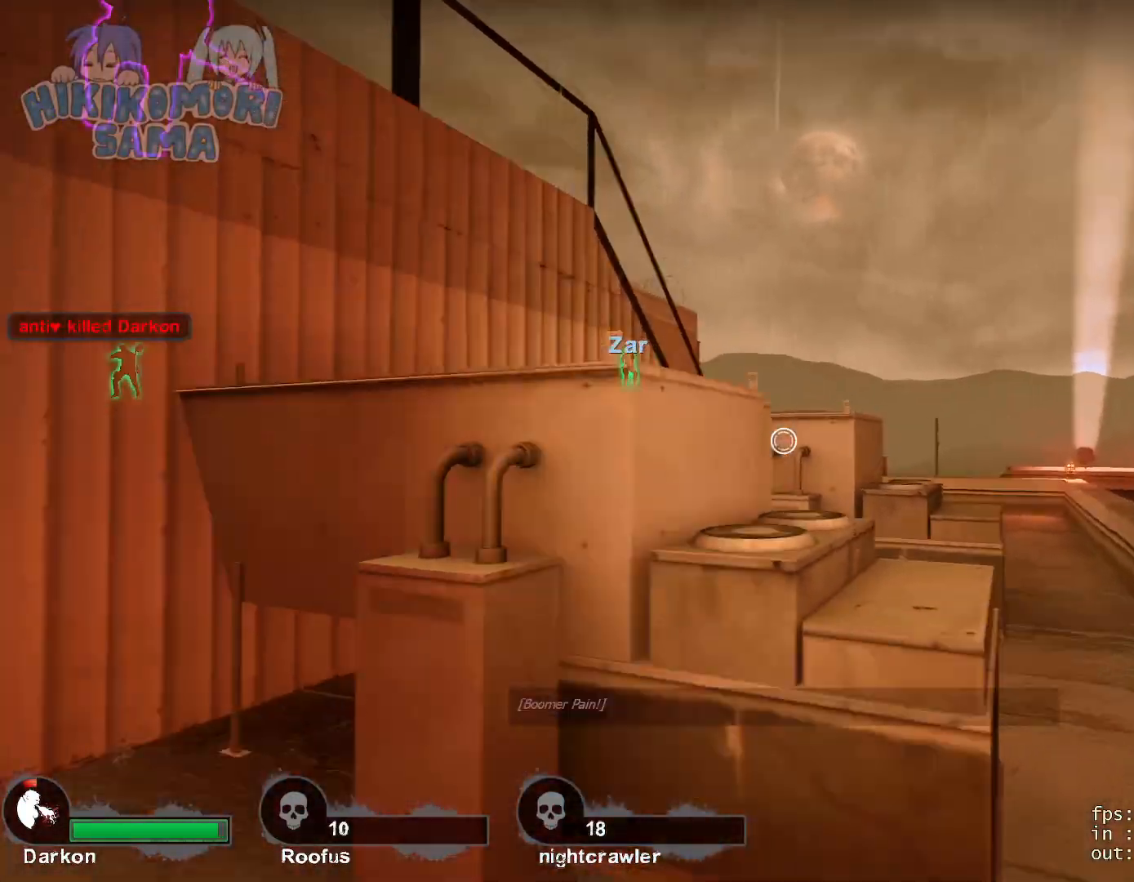
{"keys": ["a", "space"], "mouse": [], "events": [[83, "s", "up"], [283, "s", "down"], [317, "space", "down"], [417, "s", "up"]]}
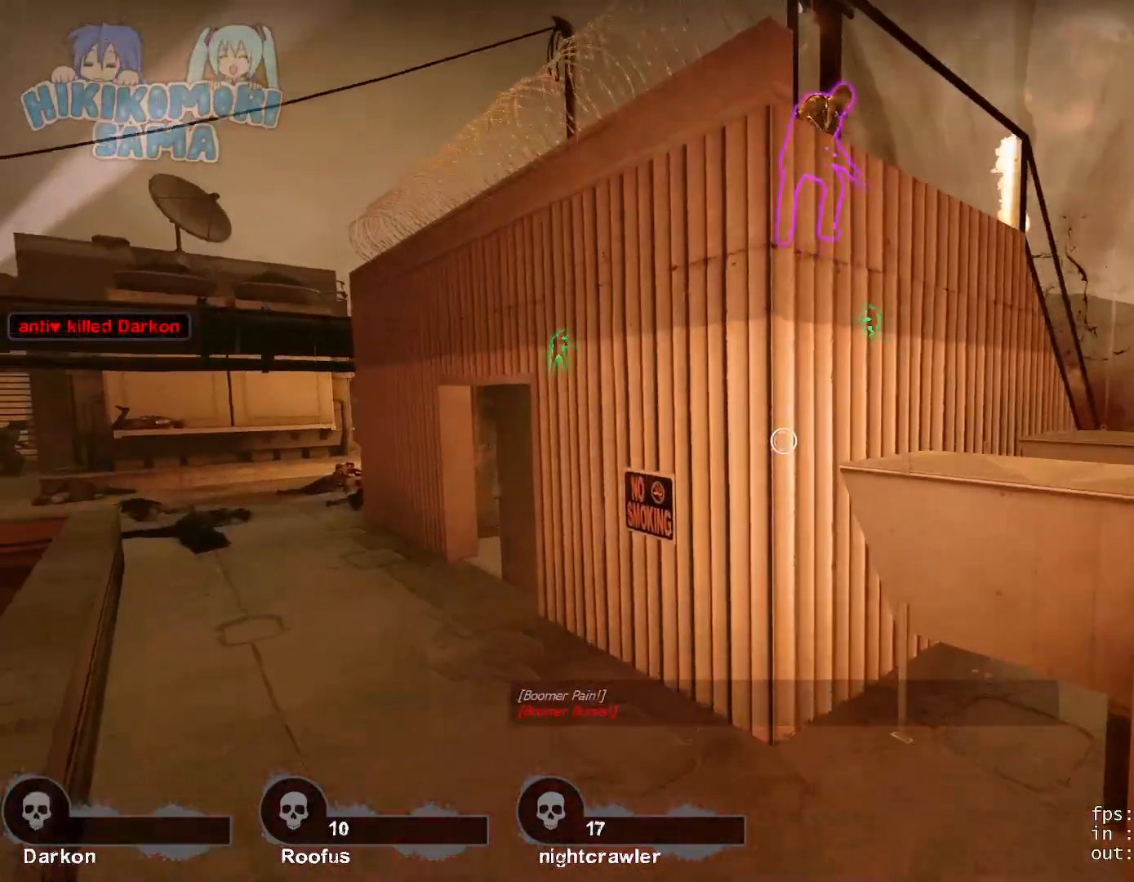
{"keys": ["a", "w"], "mouse": [], "events": [[17, "space", "up"], [50, "w", "down"], [117, "a", "up"], [233, "a", "down"]]}
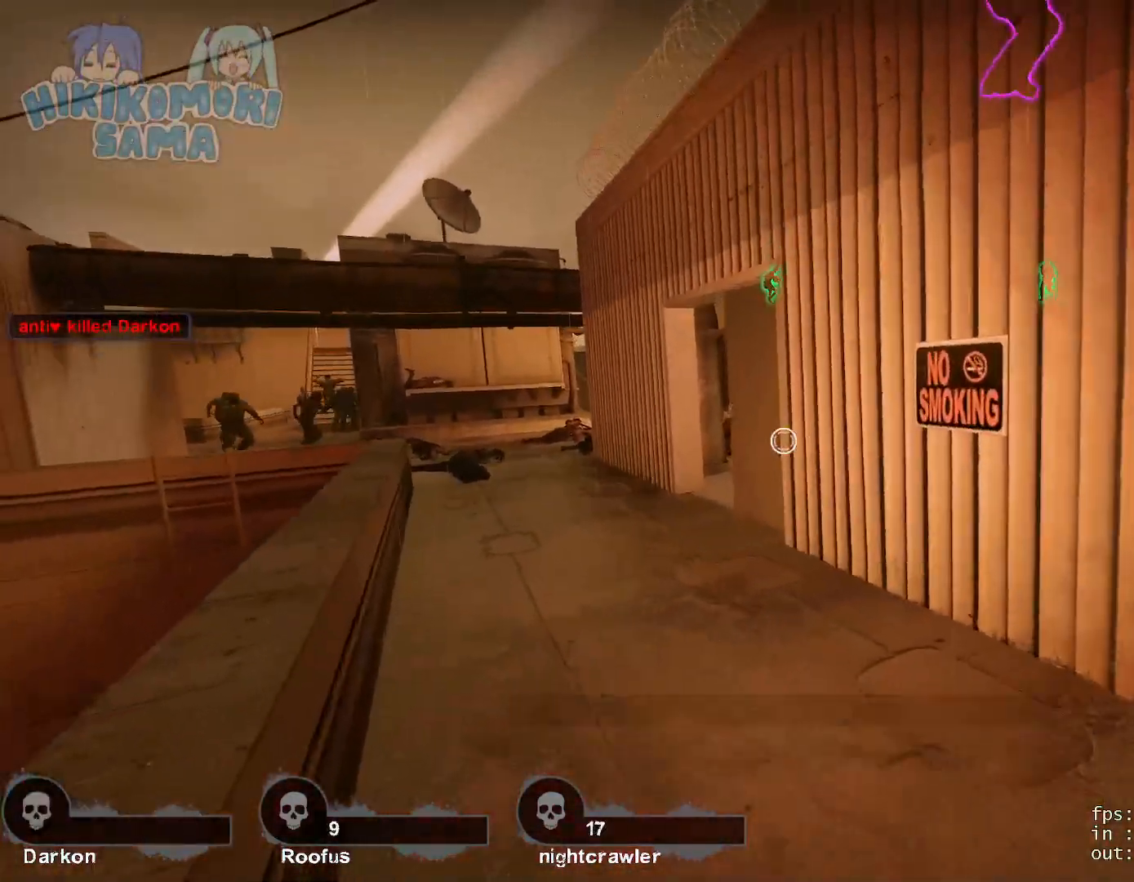
{"keys": ["w"], "mouse": [], "events": [[167, "a", "up"], [350, "a", "down"], [450, "a", "up"]]}
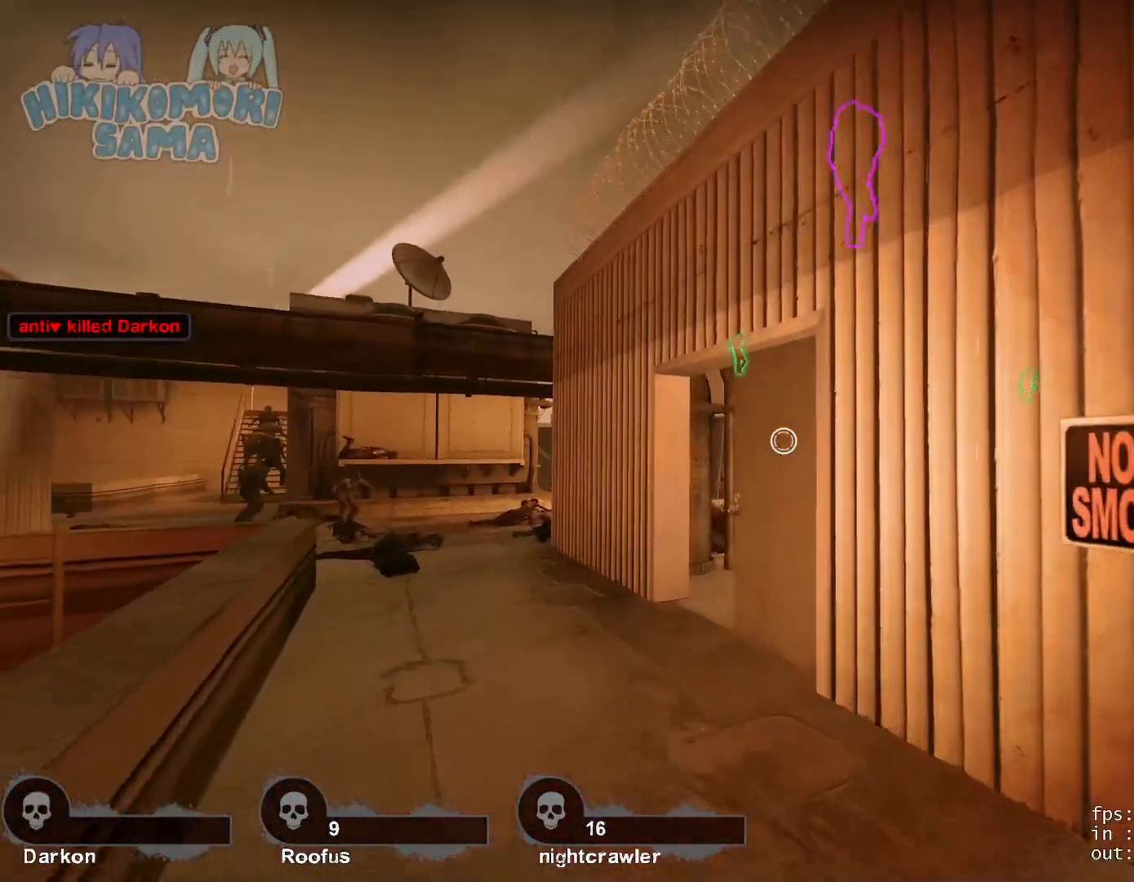
{"keys": ["w"], "mouse": ["left"], "events": [[133, "a", "down"], [233, "a", "up"], [417, "mouse_left", "down"]]}
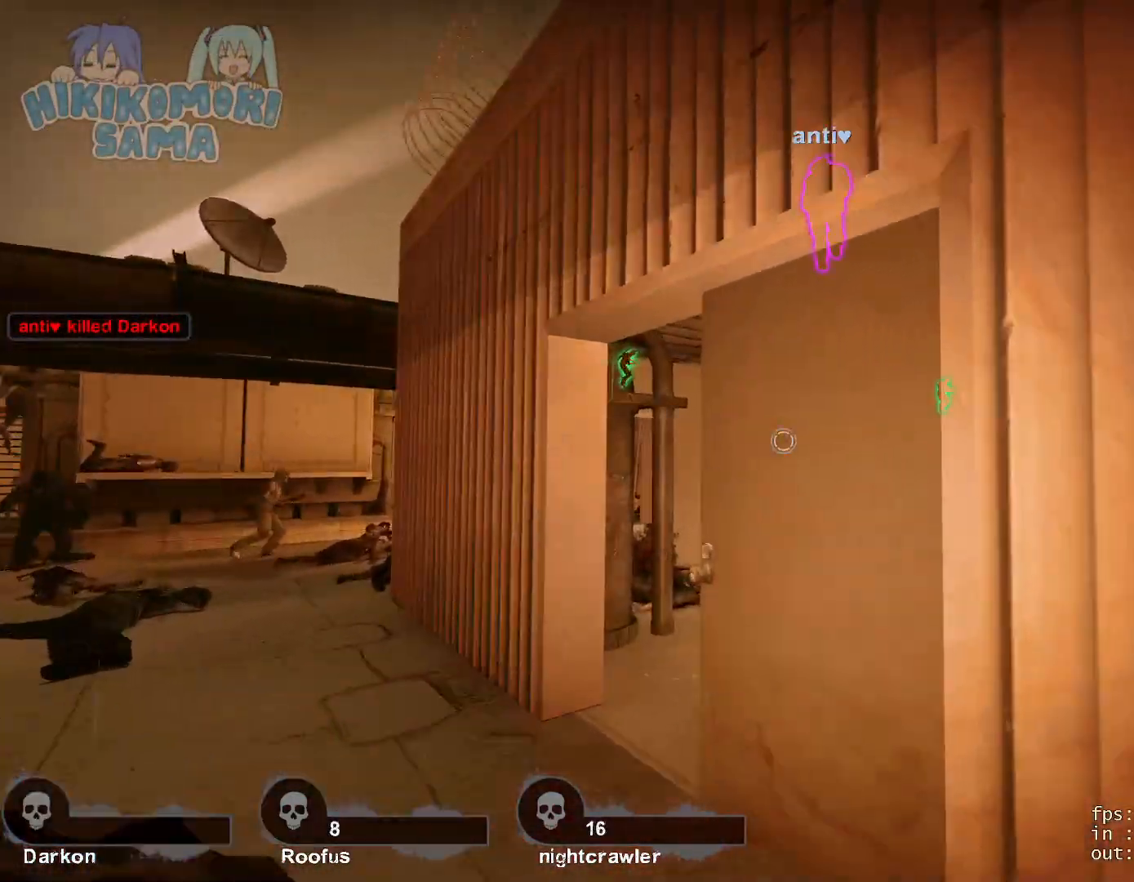
{"keys": ["a"], "mouse": [], "events": [[17, "mouse_left", "up"], [67, "a", "down"], [67, "mouse_left", "down"], [150, "mouse_left", "up"], [200, "mouse_left", "down"], [283, "mouse_left", "up"], [283, "w", "up"]]}
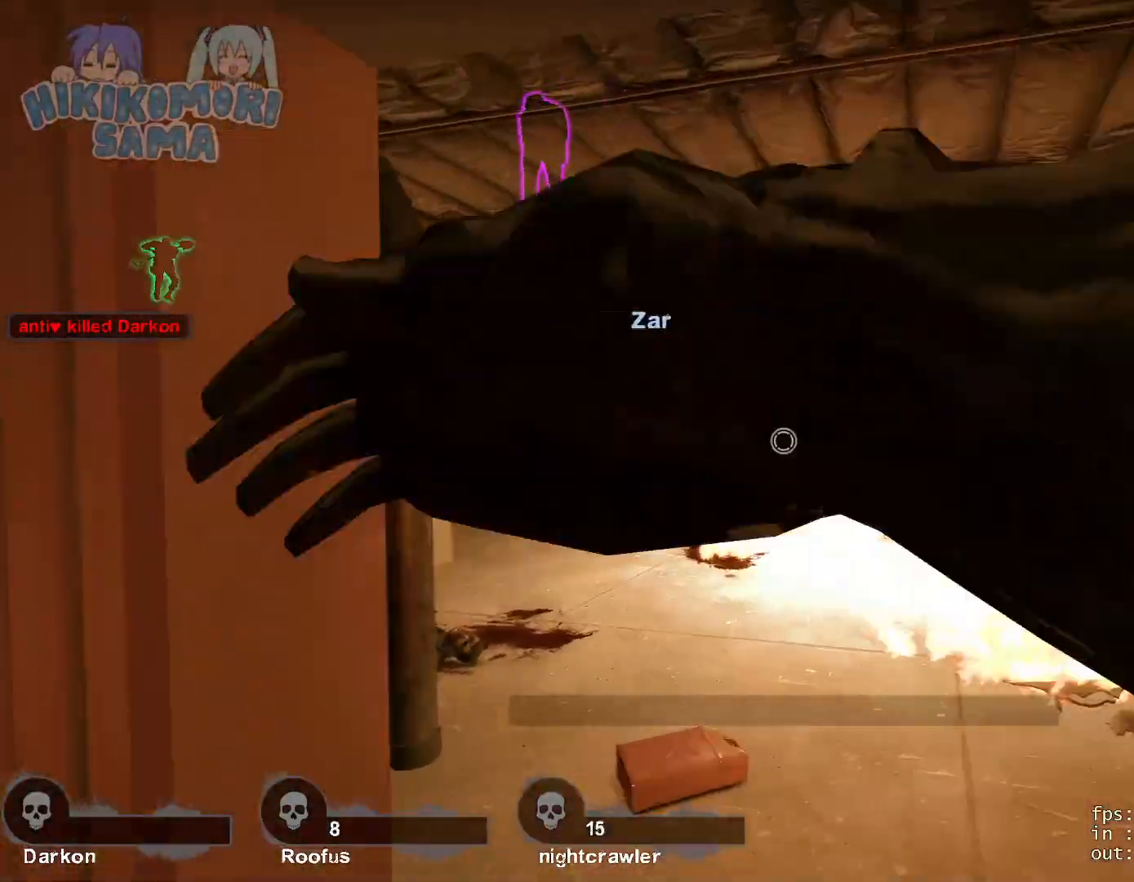
{"keys": ["tab"], "mouse": [], "events": [[167, "a", "up"], [317, "tab", "down"]]}
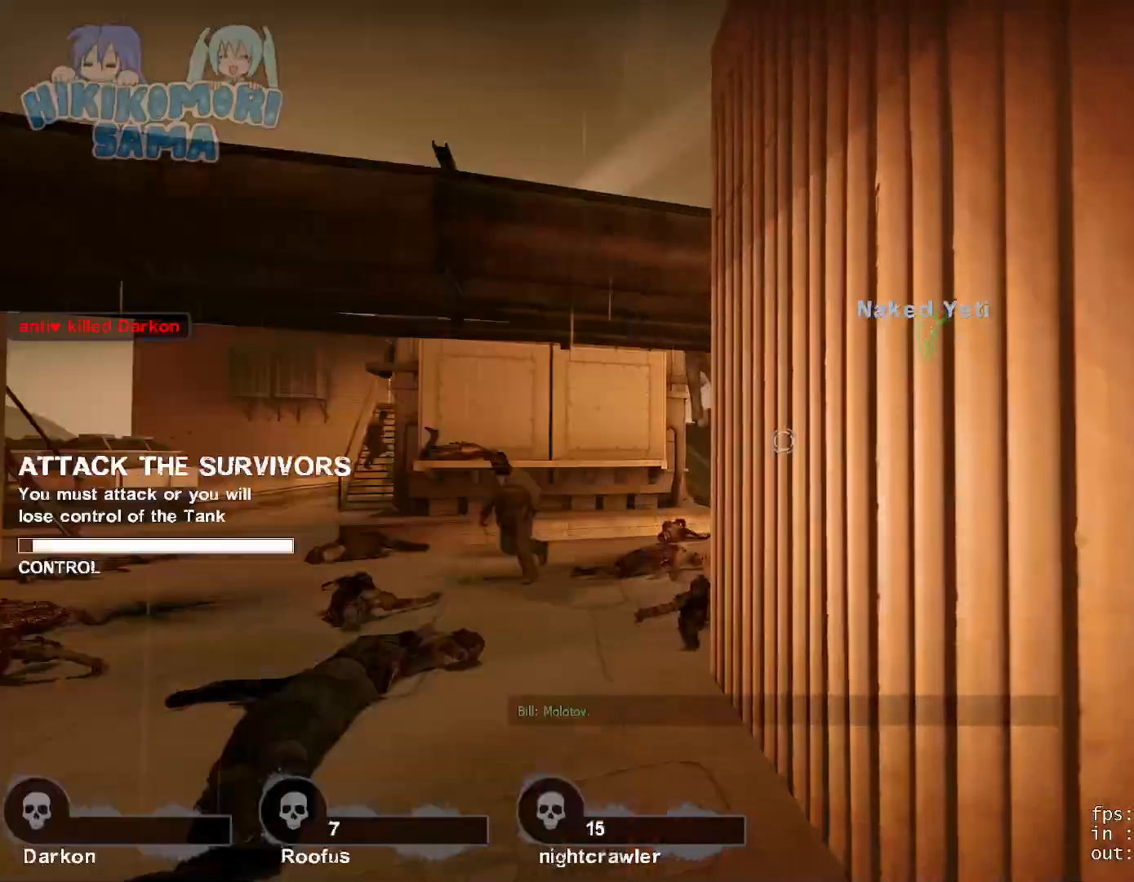
{"keys": ["s", "tab"], "mouse": [], "events": [[50, "tab", "up"], [133, "a", "down"], [367, "a", "up"], [417, "s", "down"], [500, "tab", "down"]]}
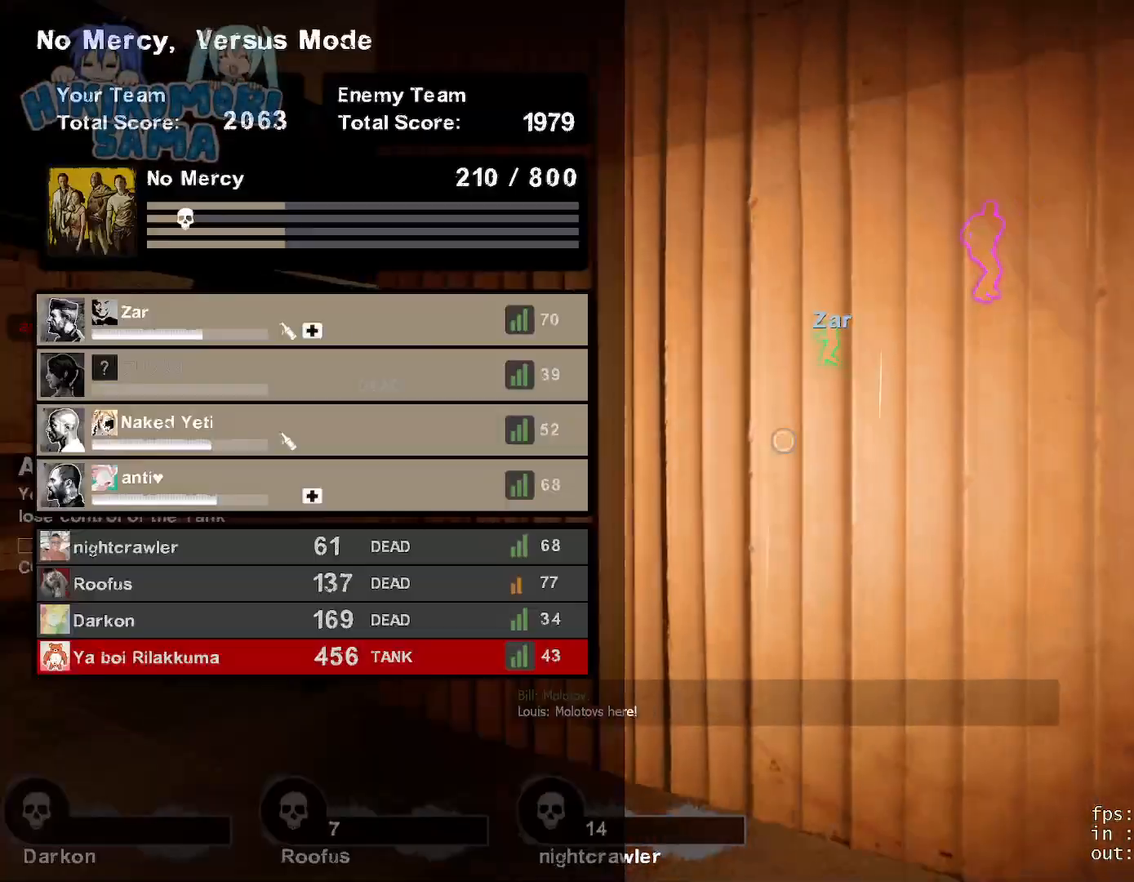
{"keys": ["a", "w"], "mouse": [], "events": [[200, "tab", "up"], [333, "s", "up"], [433, "a", "down"], [467, "w", "down"]]}
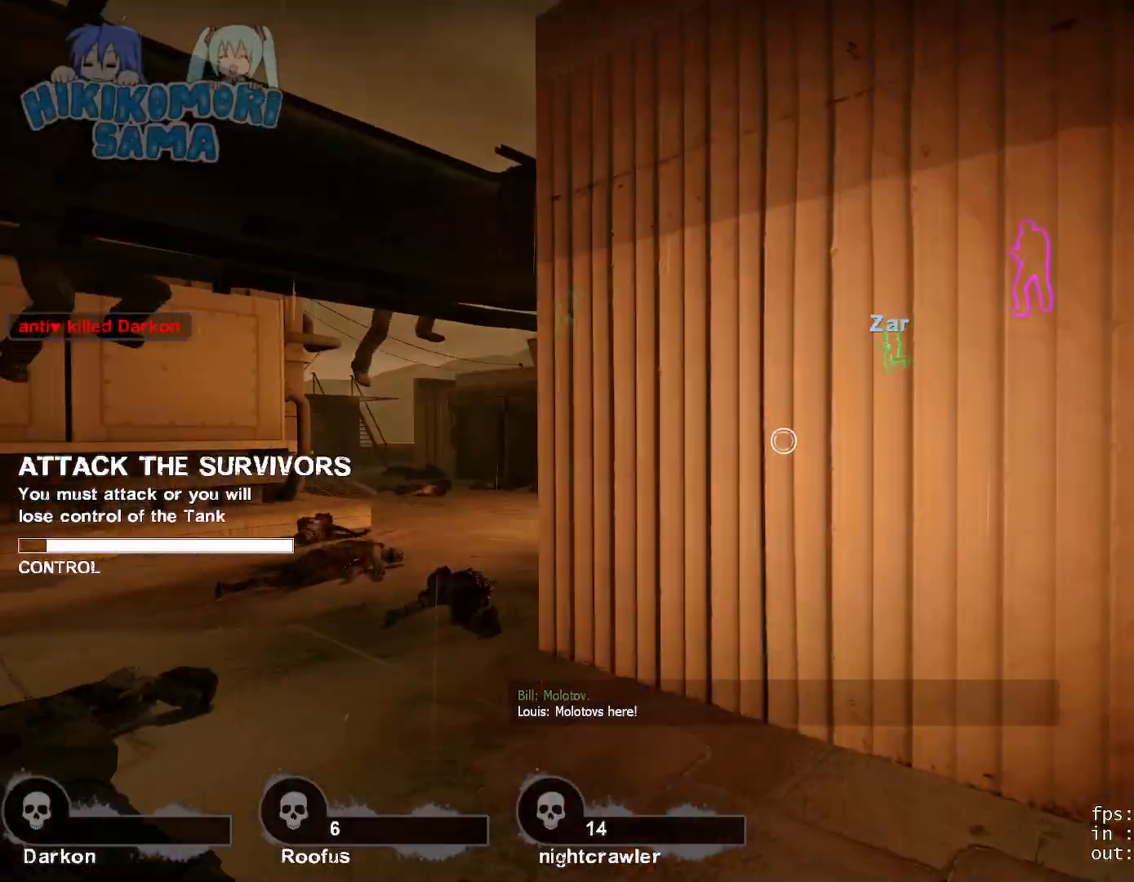
{"keys": ["a", "w"], "mouse": [], "events": []}
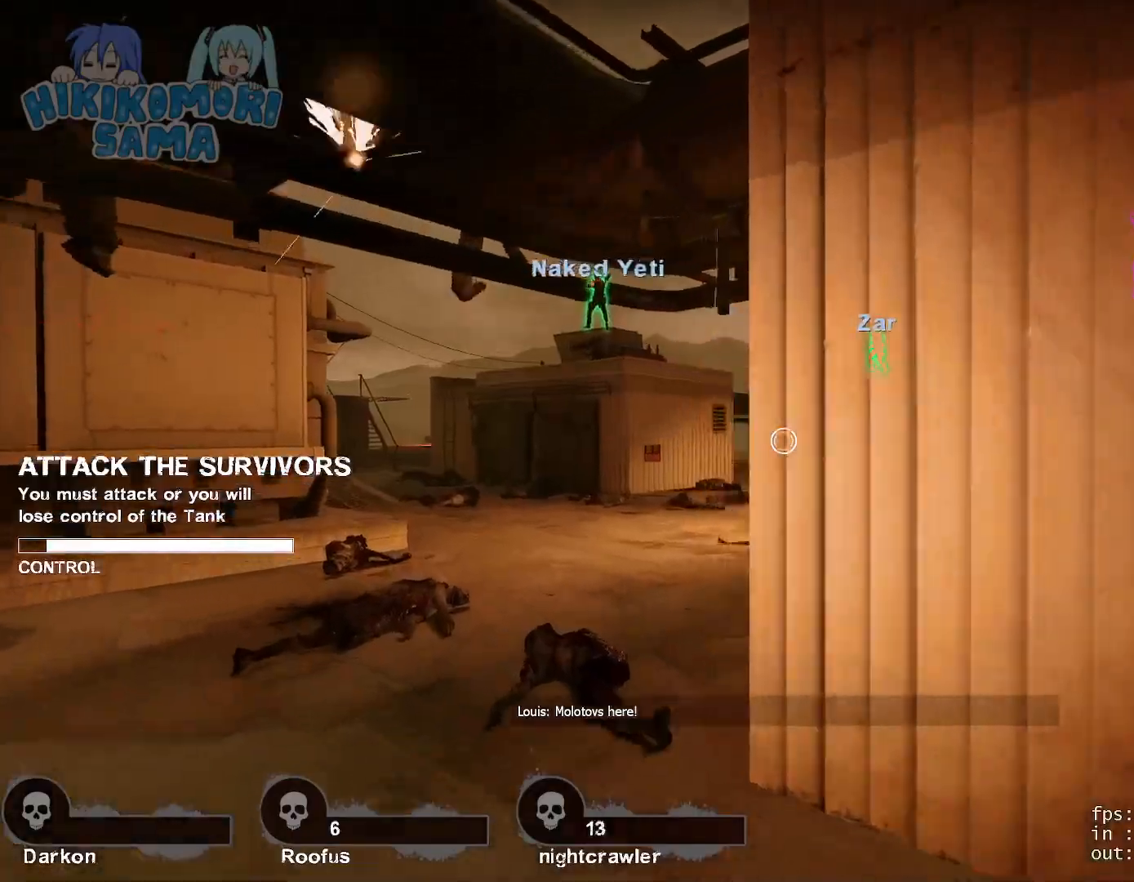
{"keys": ["a", "w"], "mouse": [], "events": []}
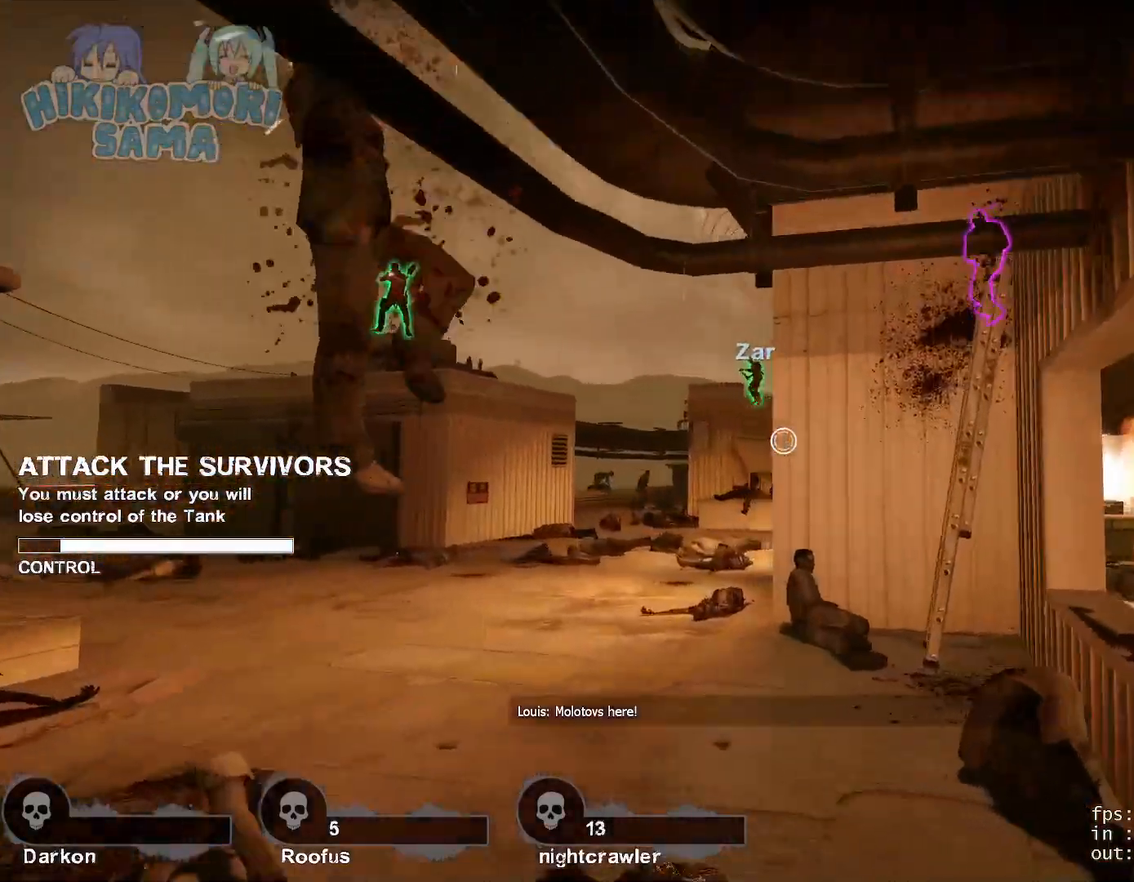
{"keys": ["a", "w"], "mouse": [], "events": [[17, "a", "up"], [150, "a", "down"], [333, "a", "up"], [433, "a", "down"]]}
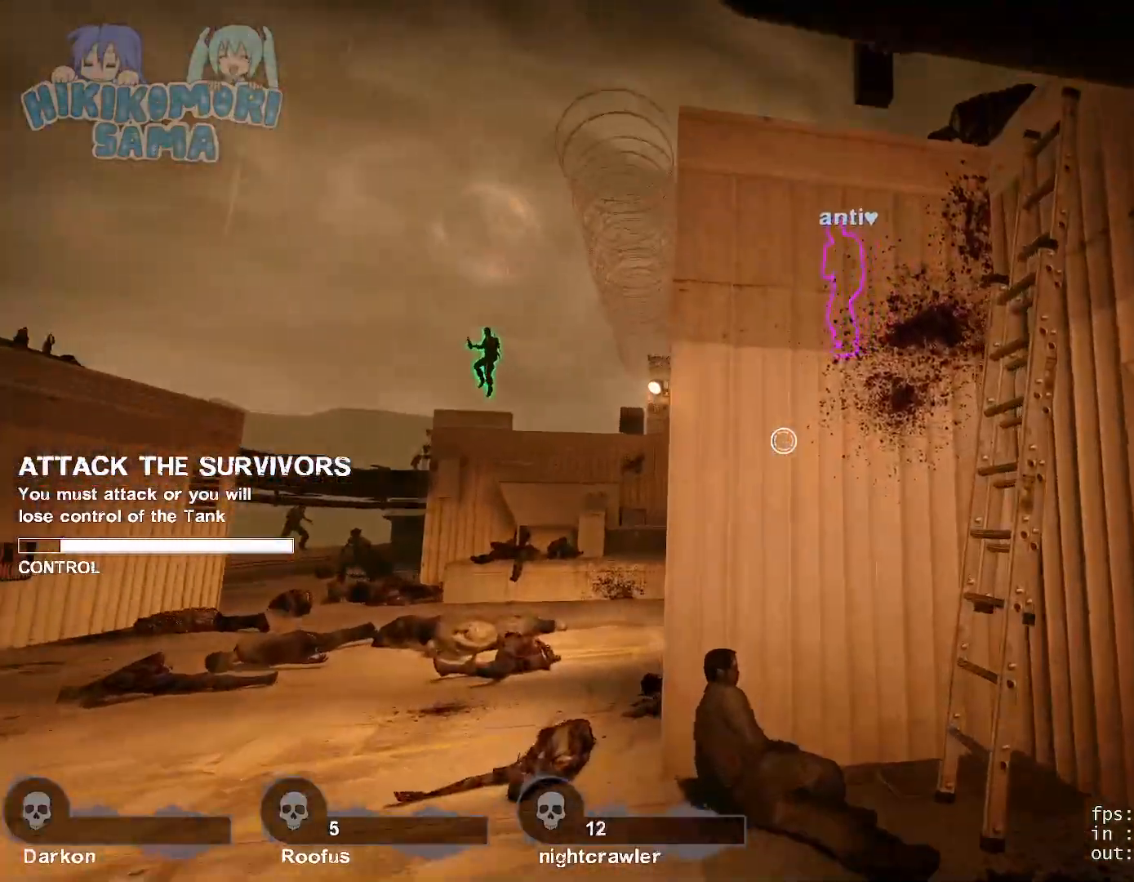
{"keys": ["space", "w"], "mouse": [], "events": [[117, "a", "up"], [483, "space", "down"]]}
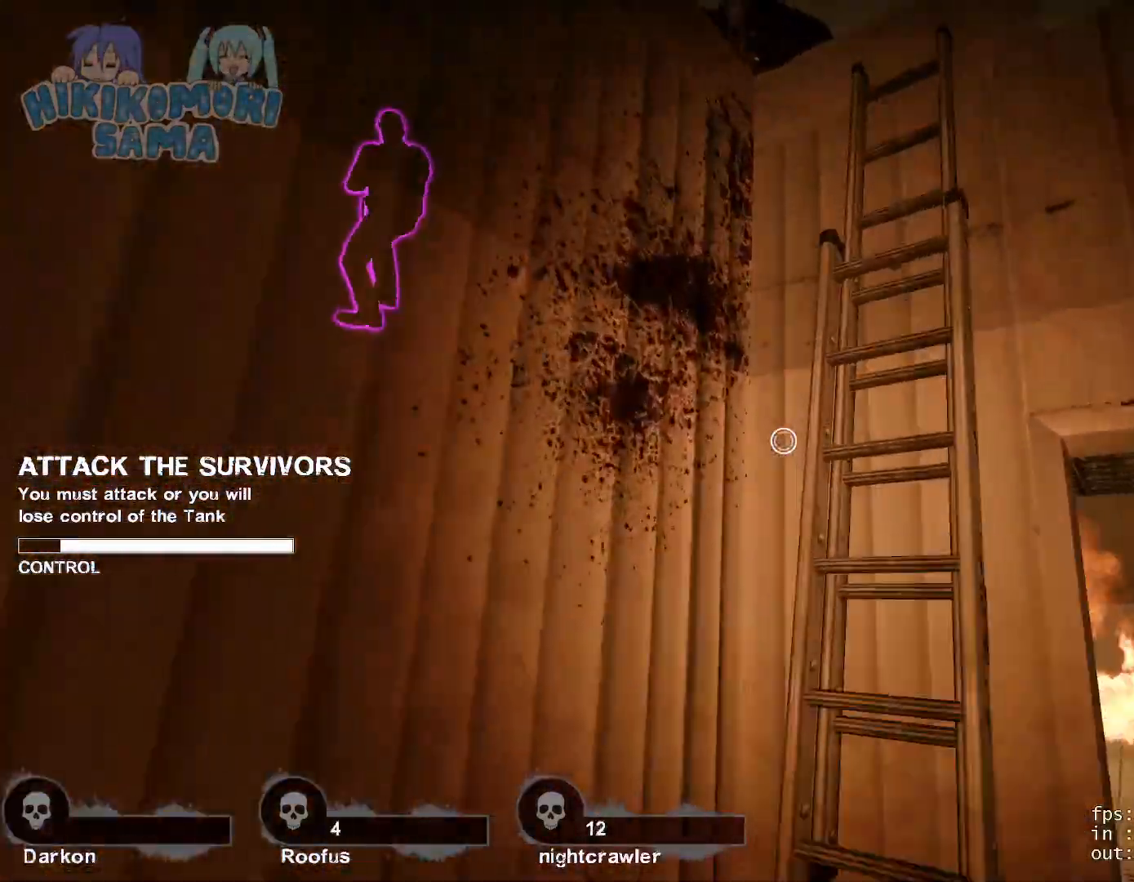
{"keys": ["d", "w"], "mouse": [], "events": [[83, "d", "down"], [83, "space", "up"]]}
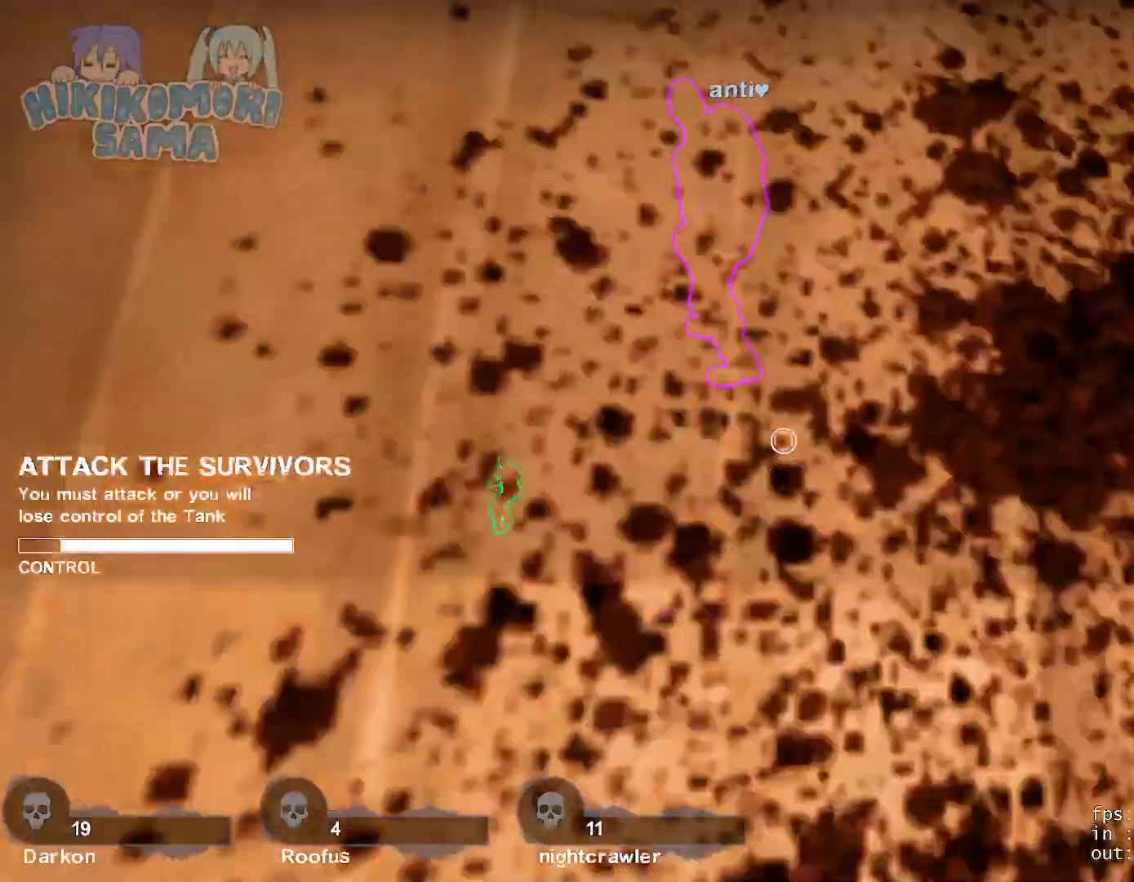
{"keys": ["d", "w"], "mouse": [], "events": []}